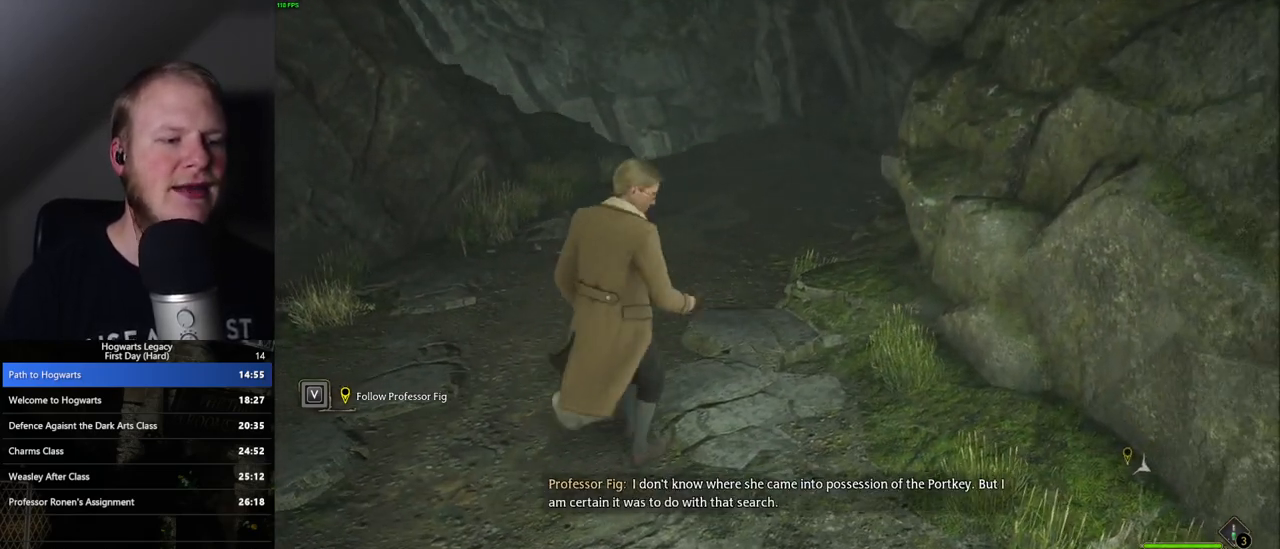
Gameplay with keyboard and mouse; each line is a JSON object with the keys and mouse buttons held at the frame after it. "events" lists presses ("down") and releases ("up") of ".", "/", "0", "1", "2", "3", "4", "5", "6", "7", "8", "9", "a", "alt_l", "alt_r", "b", "backslash", "backspace", "c", "caps_lock", "comma", "ctrl_l", "ctrl_r", "d", "e", "equals", "escape", "f", "f1", "f10", "f11", "f12", "f2", "f3", "f4", "f5", "f6", "f7", "f8", "f9", "g", "h", "i", "j", "k", "l", "lbracket", "m", "minus", "n", "o", "p", "q", "quote", "r", "rbracket", "return", "s", "semicolon", "shift_l", "shift_r", "space", "super", "t", "tab", "tilde", "u", "v", "w", "x", "y", "z", "mouse_left", "mouse_wheel", "mouse_right", "mouse_mb4" and "mouse_mb5" between this image and that frame as [ms after this image, input, new state], when the widget could be followed in between. "mouse_left", "mouse_wheel", "mouse_right", "mouse_mb4", "mouse_mb5" = the "left", "wheel", "right", "mb4", "mb5" buttons of the "mouse" list. No other keys are recorded. "wheel" means that the mouse wheel is clicked or scrolled. Mouse movement is not recorded.
{"keys": [], "mouse": [], "events": [[33, "mouse_mb5", "down"], [67, "a", "up"], [200, "mouse_mb5", "up"]]}
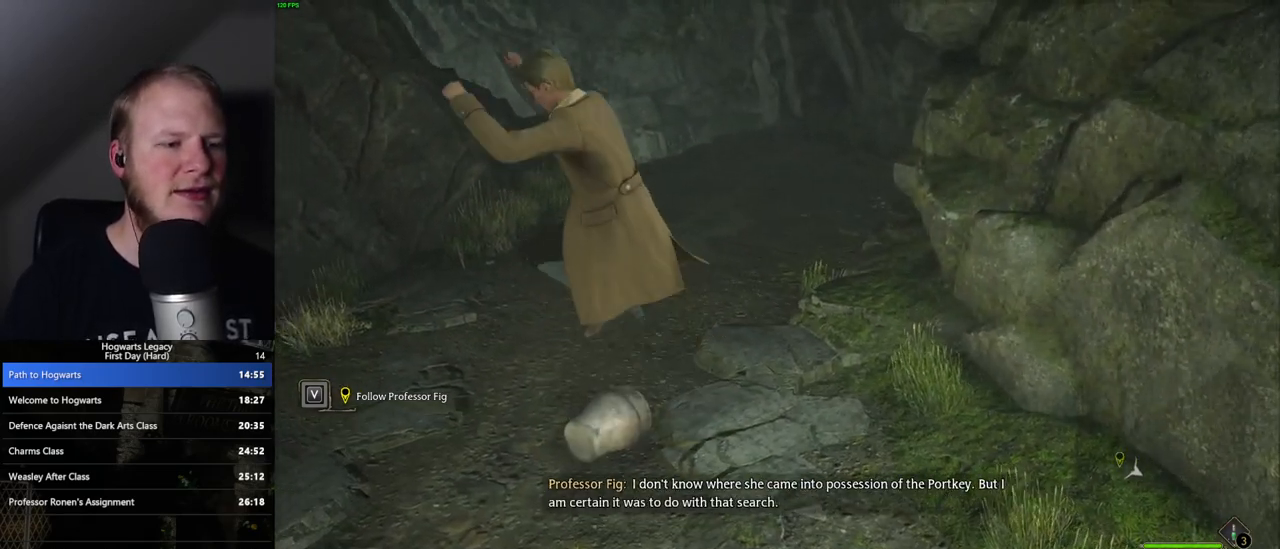
{"keys": ["d"], "mouse": [], "events": [[33, "w", "down"], [283, "d", "down"], [400, "w", "up"]]}
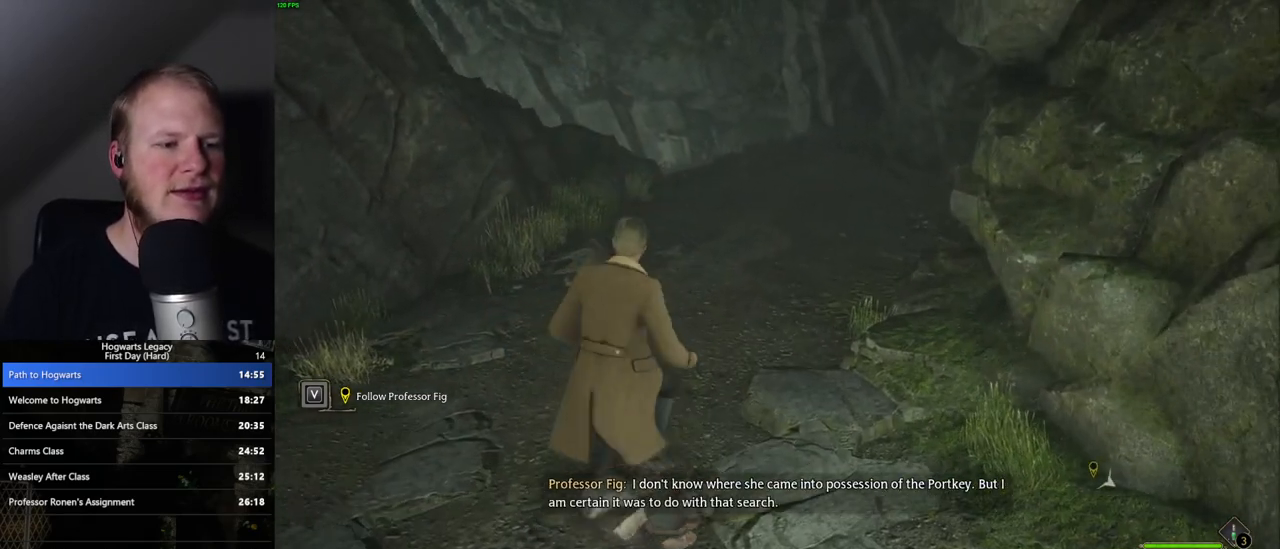
{"keys": ["w"], "mouse": [], "events": [[100, "w", "down"], [117, "d", "up"], [133, "space", "down"], [250, "space", "up"]]}
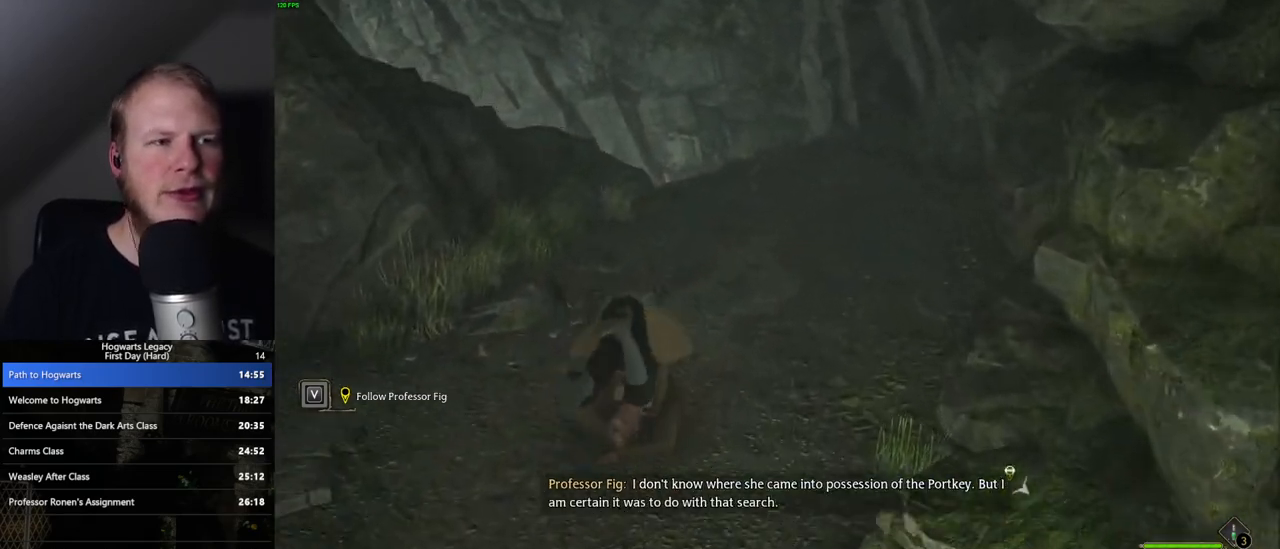
{"keys": ["w"], "mouse": [], "events": [[417, "space", "down"], [500, "space", "up"]]}
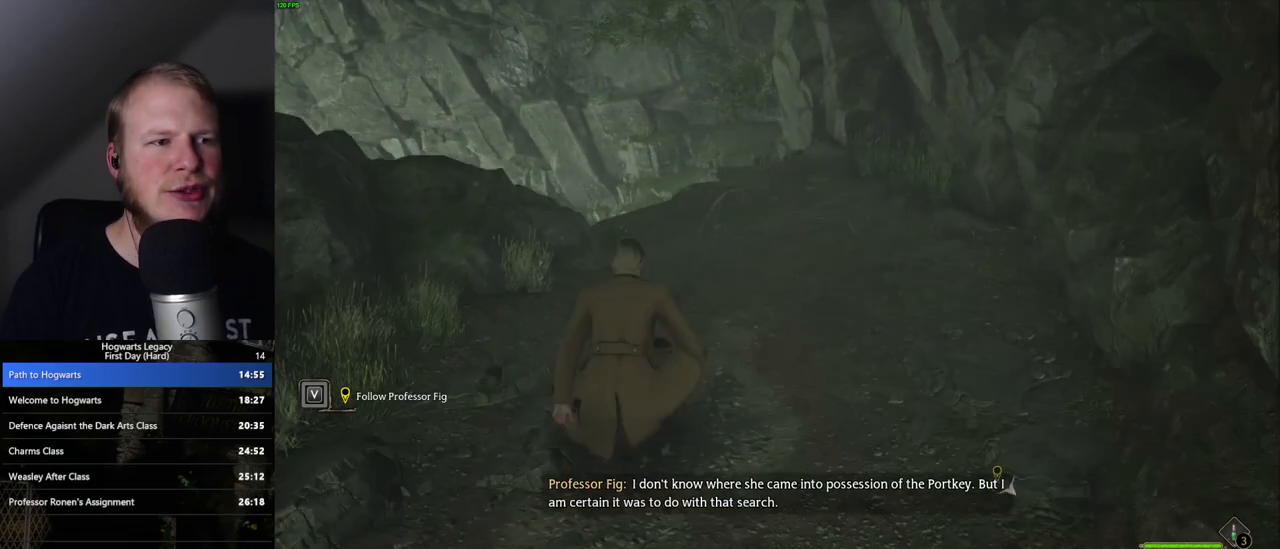
{"keys": ["w"], "mouse": [], "events": [[100, "space", "down"], [183, "space", "up"], [283, "space", "down"], [383, "space", "up"]]}
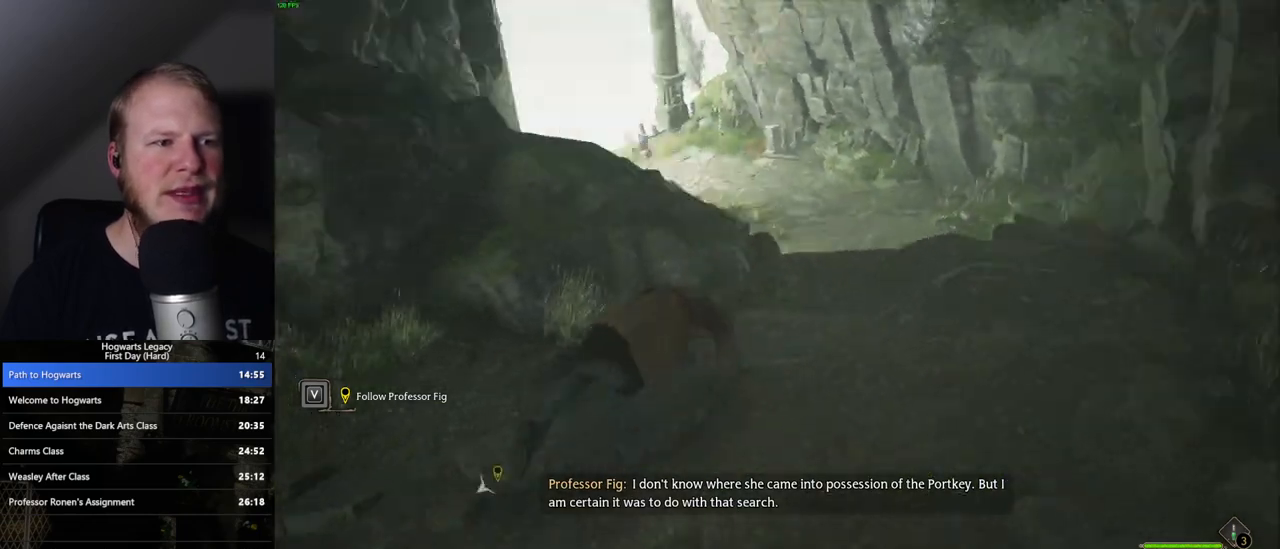
{"keys": ["w"], "mouse": [], "events": []}
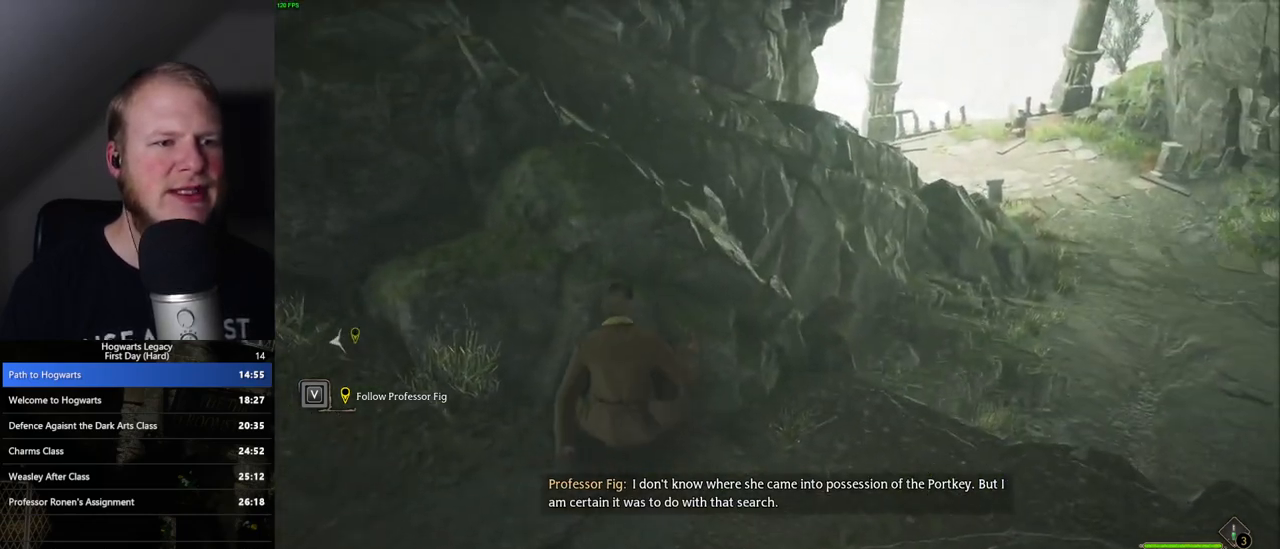
{"keys": ["d", "space", "w"], "mouse": [], "events": [[117, "d", "down"], [367, "space", "down"]]}
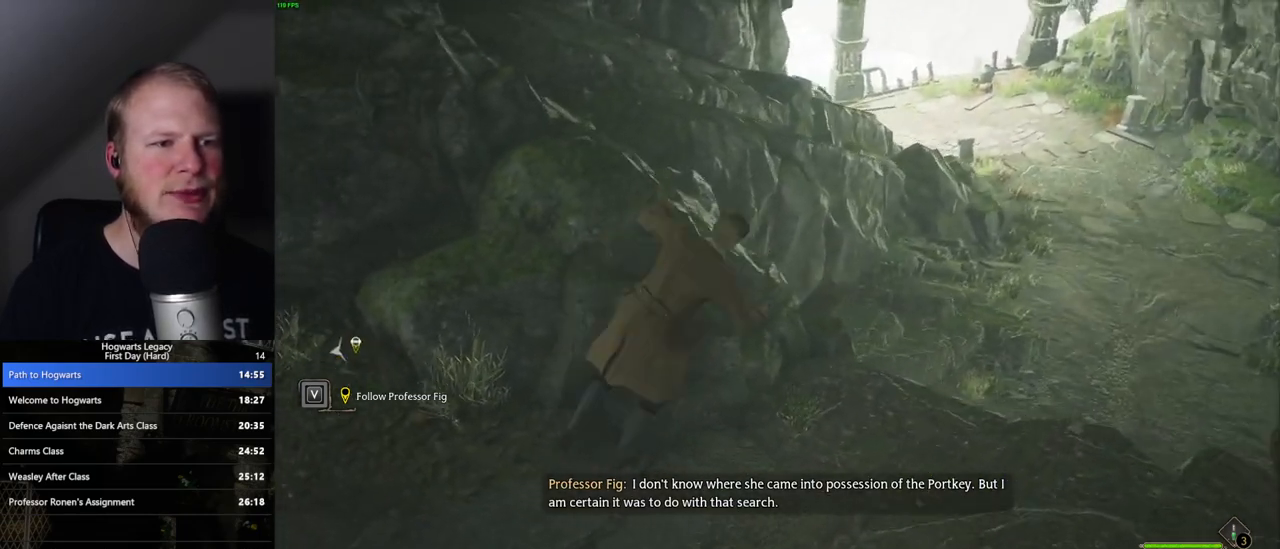
{"keys": ["a", "w"], "mouse": [], "events": [[17, "space", "up"], [167, "a", "down"], [167, "d", "up"]]}
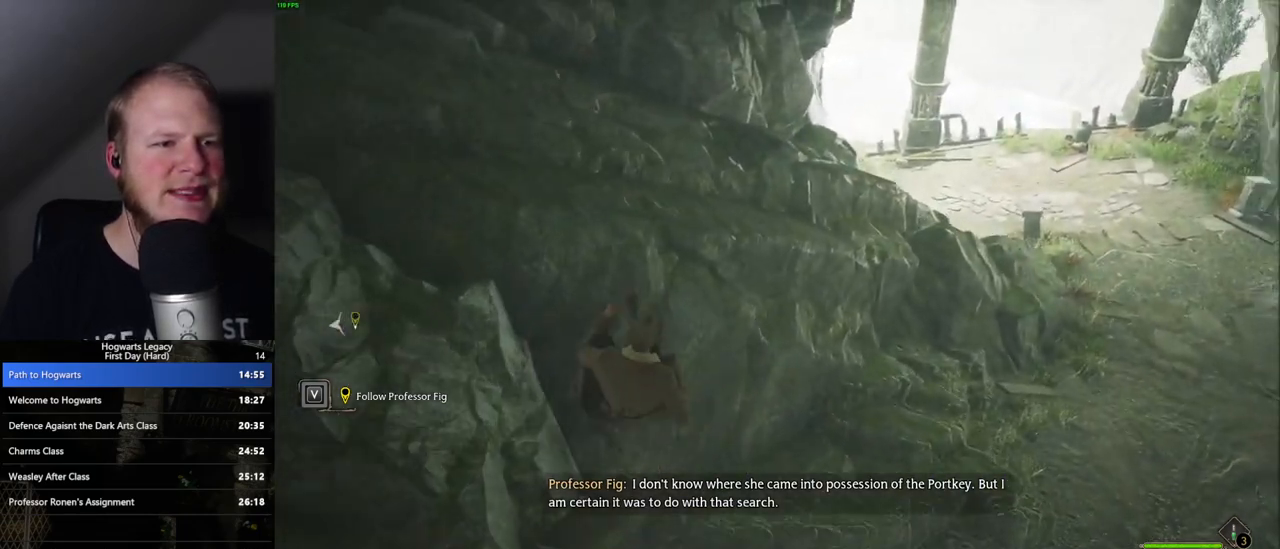
{"keys": ["w"], "mouse": [], "events": [[50, "a", "up"], [317, "space", "down"], [433, "space", "up"]]}
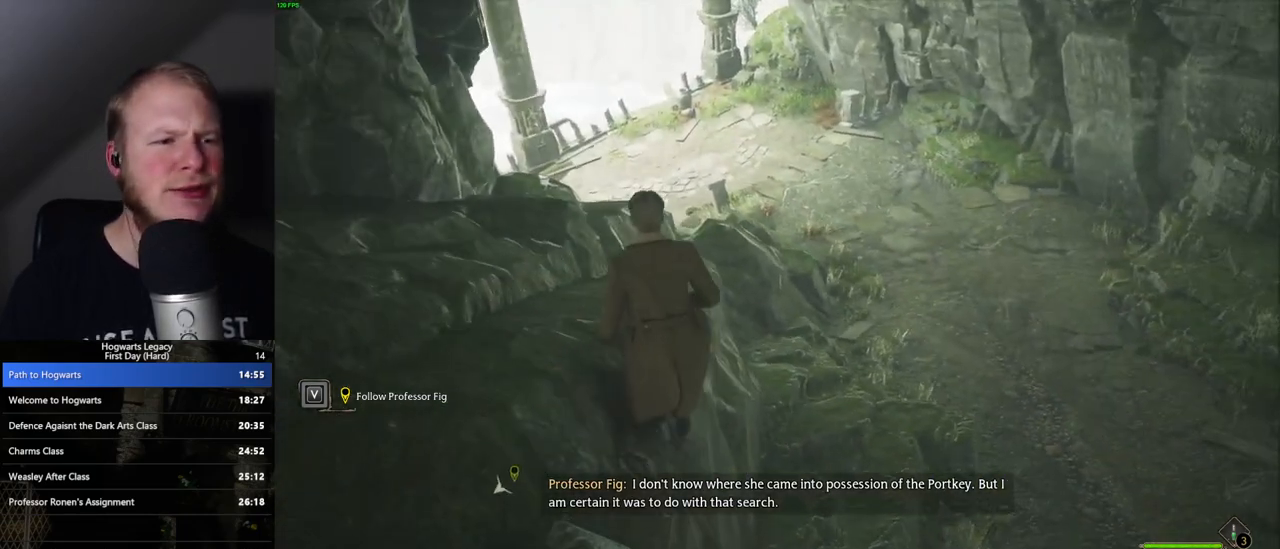
{"keys": ["w"], "mouse": [], "events": [[33, "space", "down"], [150, "space", "up"]]}
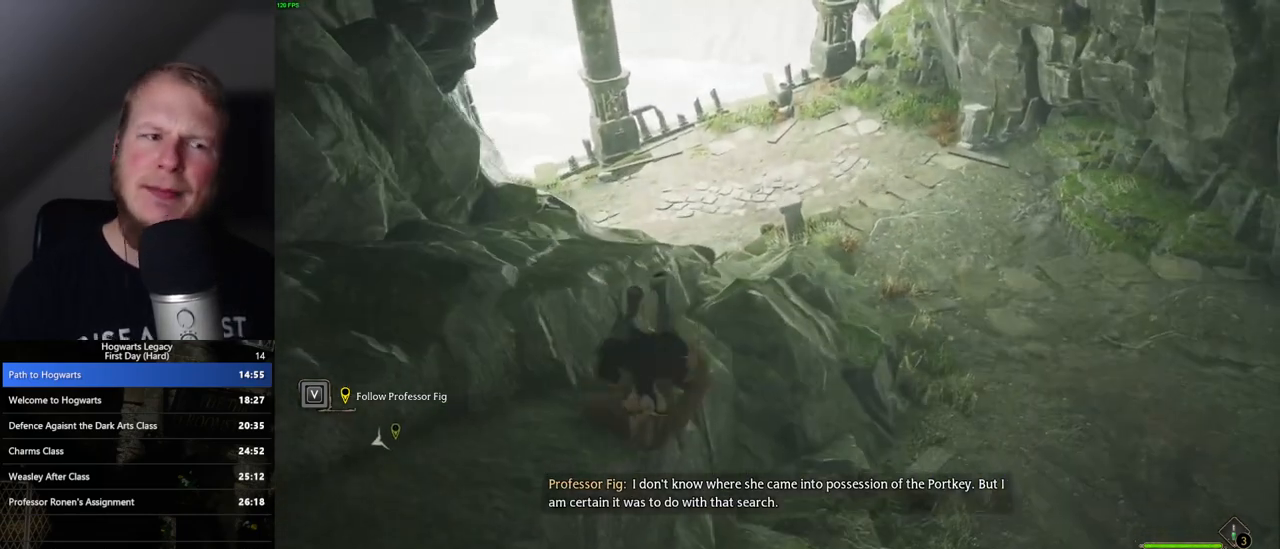
{"keys": ["w"], "mouse": [], "events": [[350, "space", "down"], [450, "space", "up"]]}
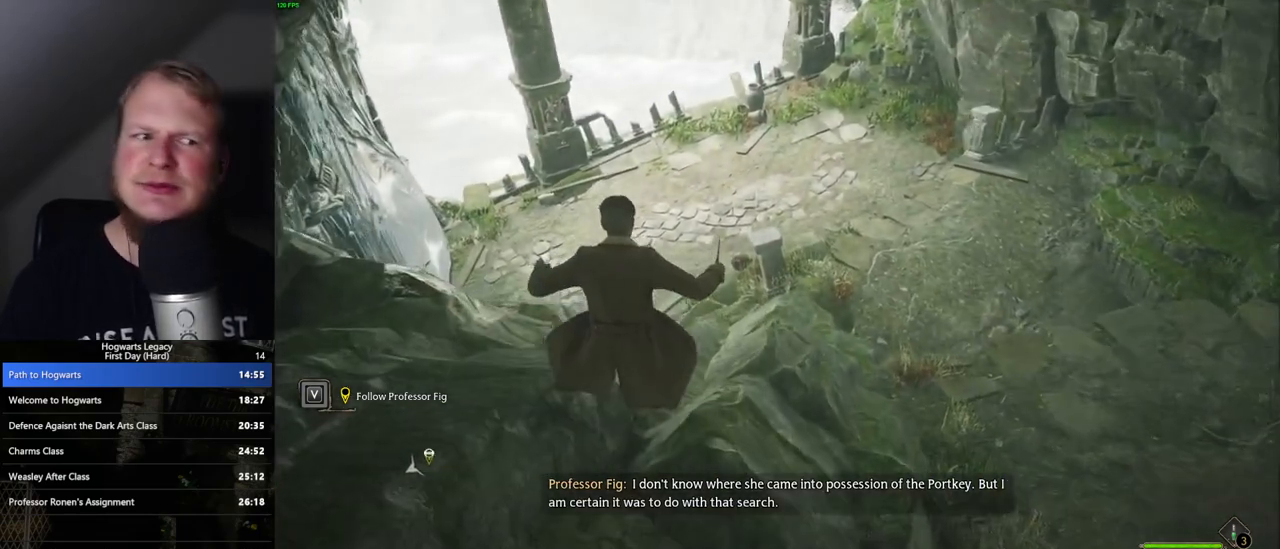
{"keys": ["space", "w"], "mouse": [], "events": [[50, "space", "down"], [133, "space", "up"], [250, "space", "down"], [317, "space", "up"], [433, "space", "down"]]}
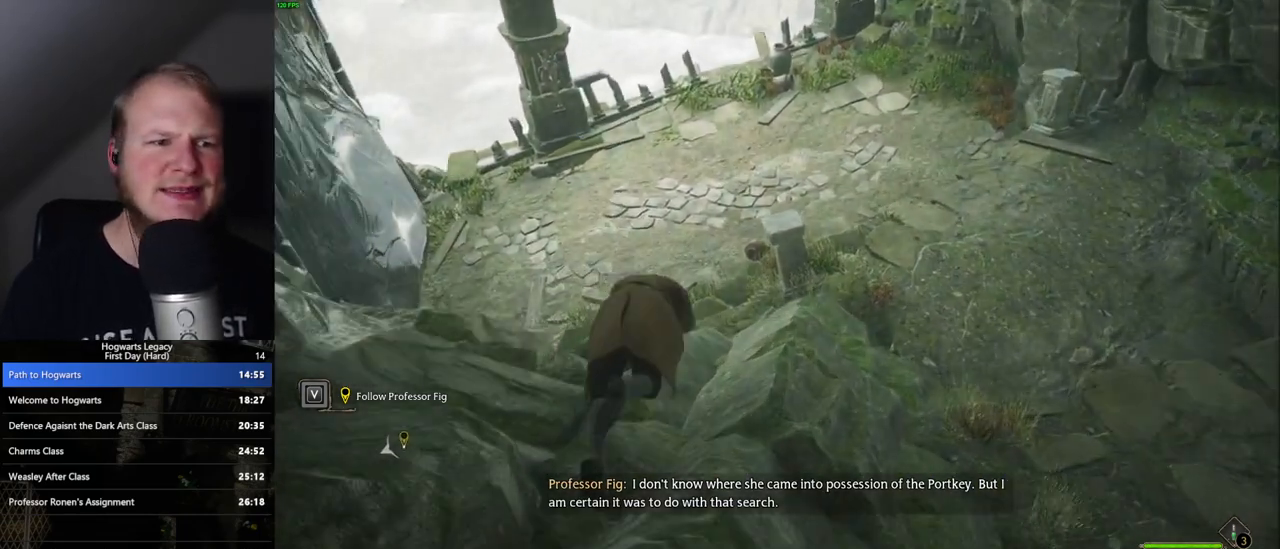
{"keys": ["w"], "mouse": [], "events": [[17, "space", "up"]]}
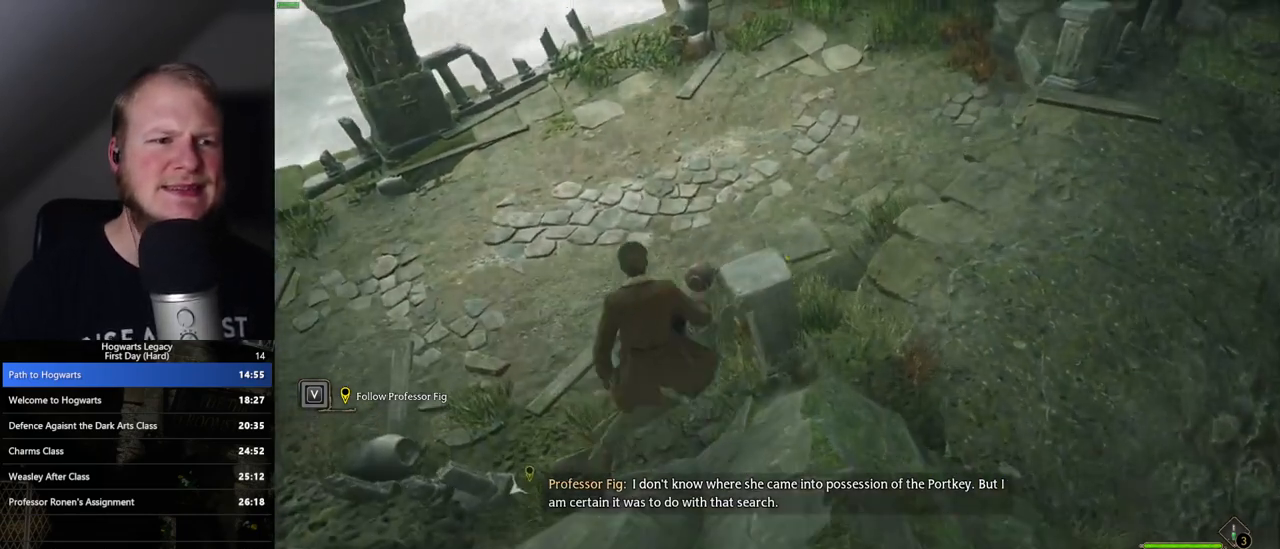
{"keys": ["w"], "mouse": [], "events": [[133, "mouse_mb5", "down"], [333, "mouse_mb5", "up"]]}
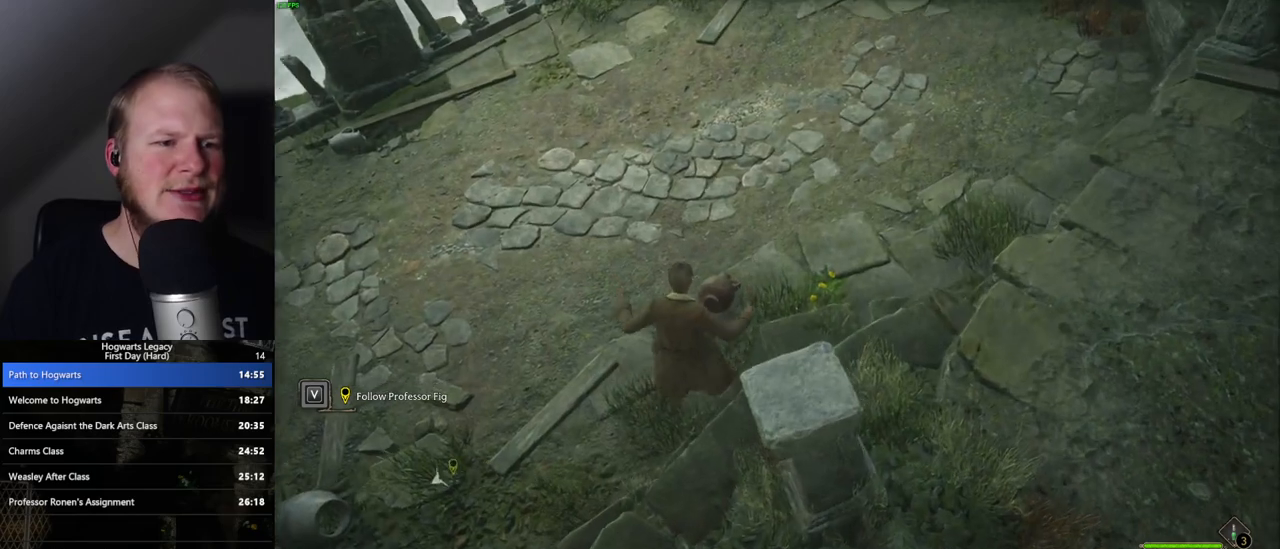
{"keys": ["d", "w"], "mouse": [], "events": [[50, "d", "down"]]}
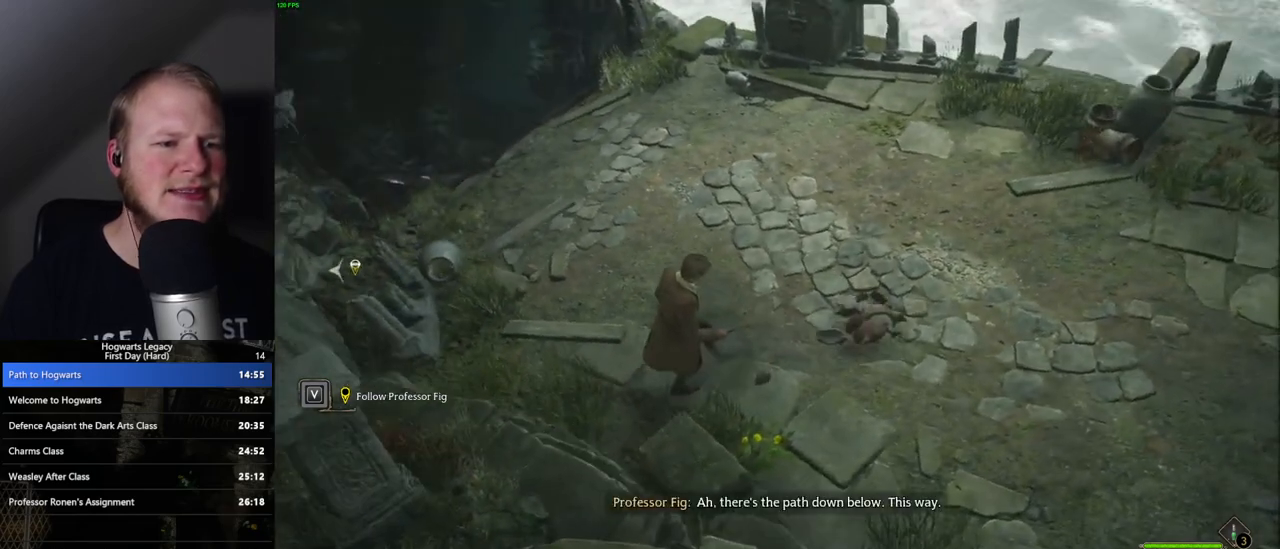
{"keys": ["w"], "mouse": [], "events": [[133, "d", "up"], [167, "a", "down"], [333, "space", "down"], [433, "space", "up"], [500, "a", "up"]]}
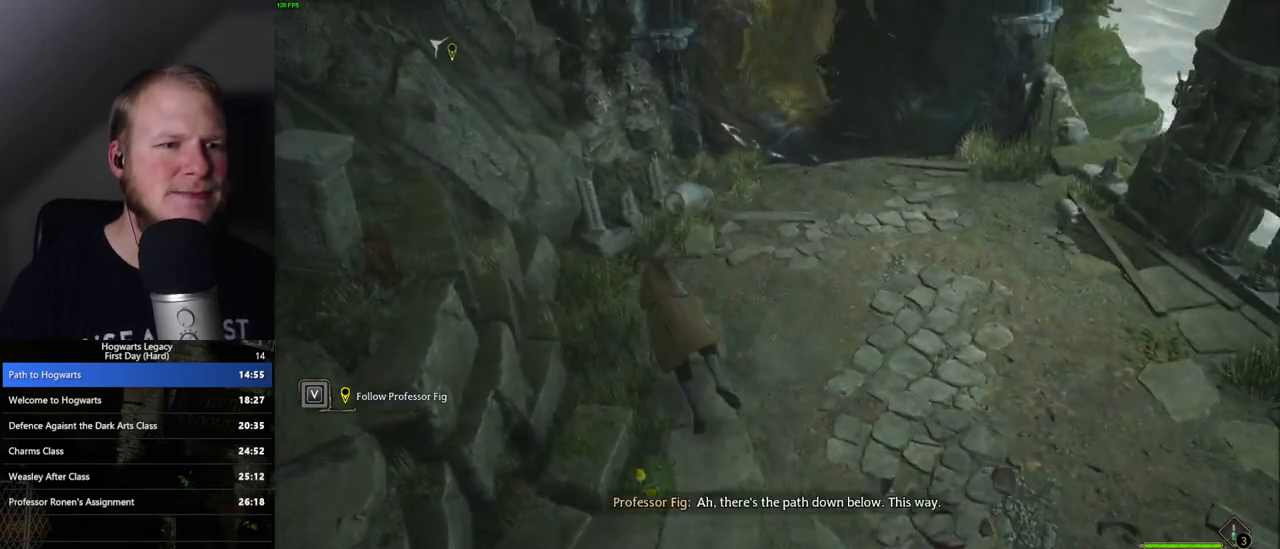
{"keys": ["d"], "mouse": [], "events": [[217, "d", "down"], [467, "w", "up"]]}
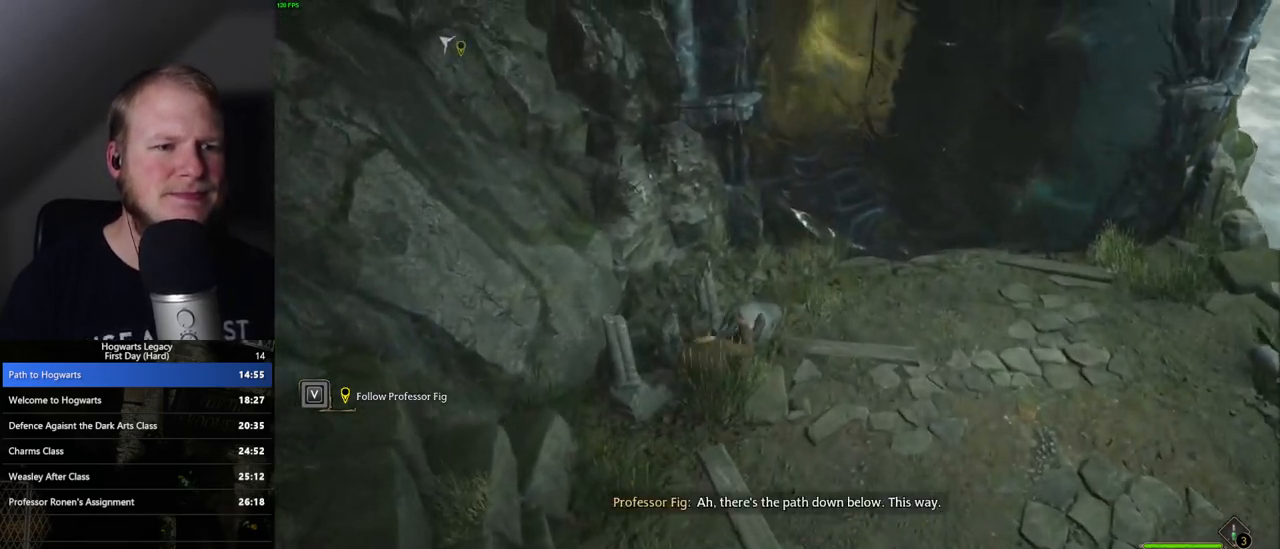
{"keys": ["d", "space"], "mouse": [], "events": [[100, "d", "up"], [433, "d", "down"], [467, "space", "down"]]}
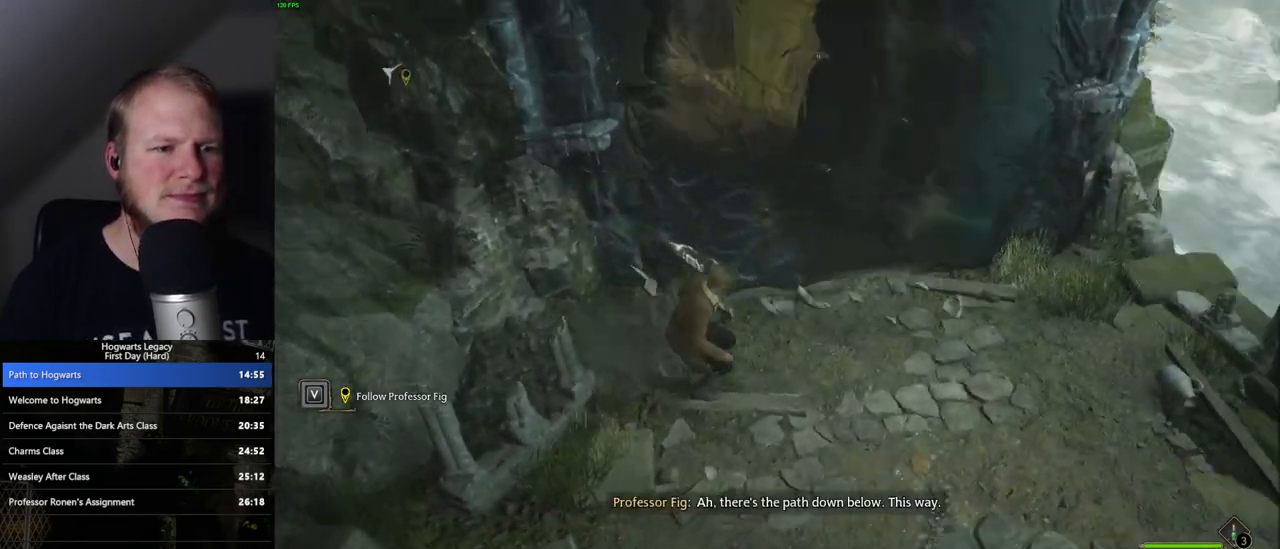
{"keys": ["w"], "mouse": [], "events": [[17, "w", "down"], [100, "space", "up"], [267, "d", "up"]]}
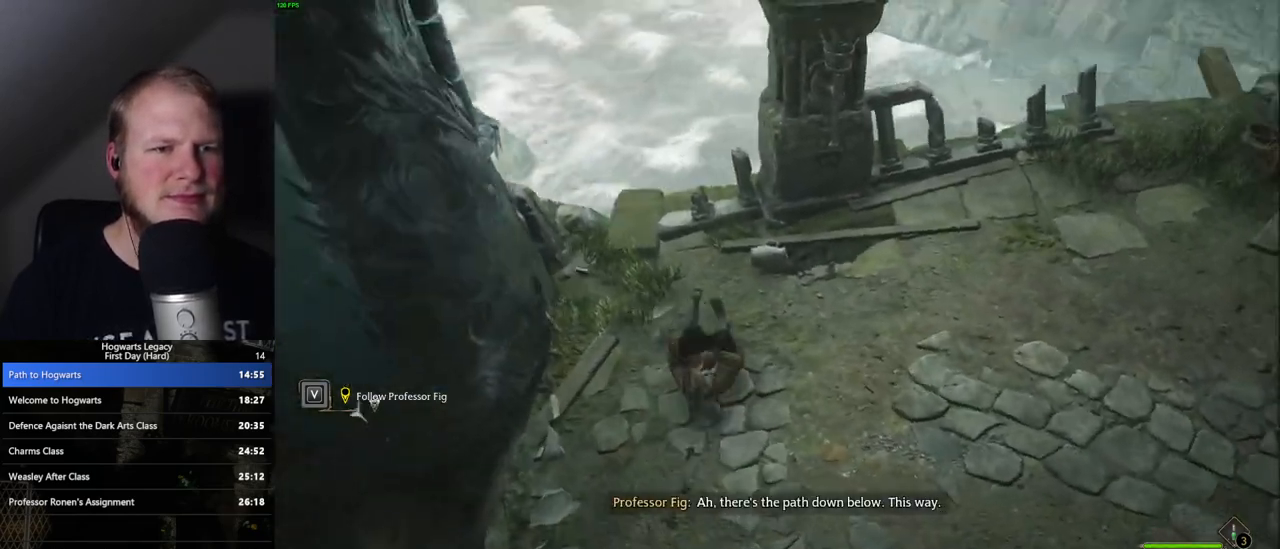
{"keys": [], "mouse": [], "events": [[50, "d", "down"], [250, "w", "up"], [367, "d", "up"]]}
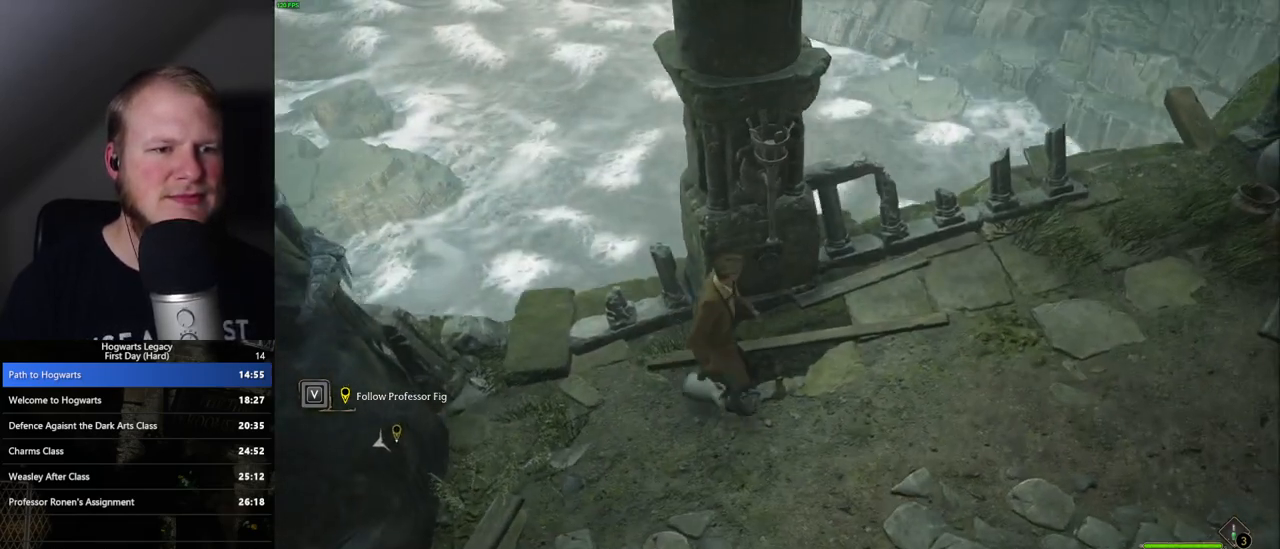
{"keys": ["a"], "mouse": [], "events": [[167, "mouse_mb5", "down"], [250, "a", "down"], [350, "mouse_mb5", "up"]]}
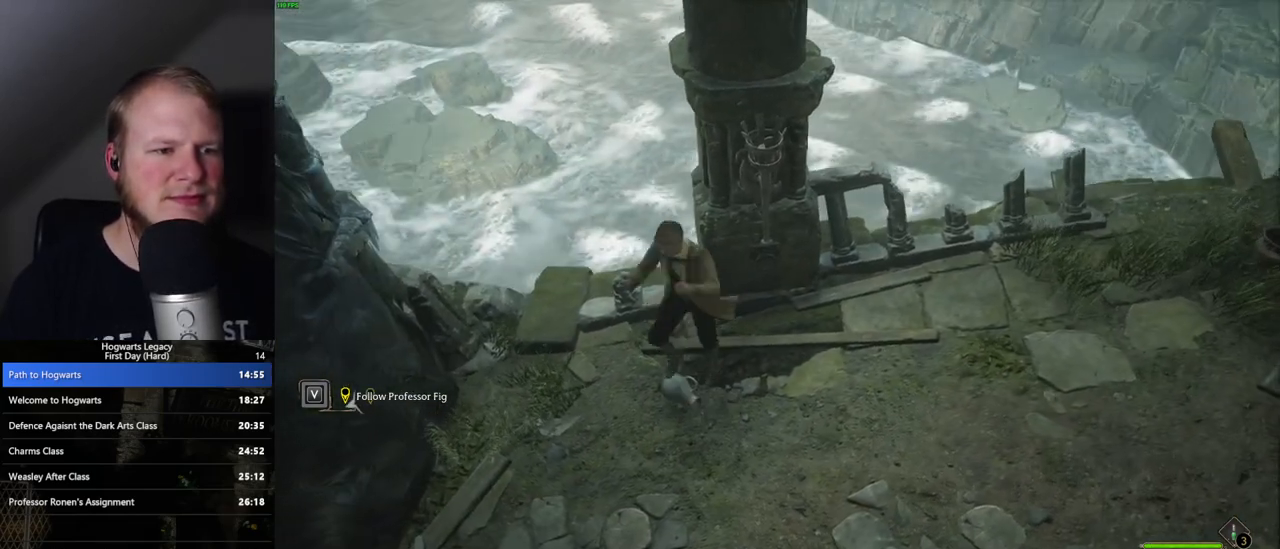
{"keys": ["d"], "mouse": [], "events": [[67, "a", "up"], [67, "w", "down"], [150, "w", "up"], [300, "d", "down"]]}
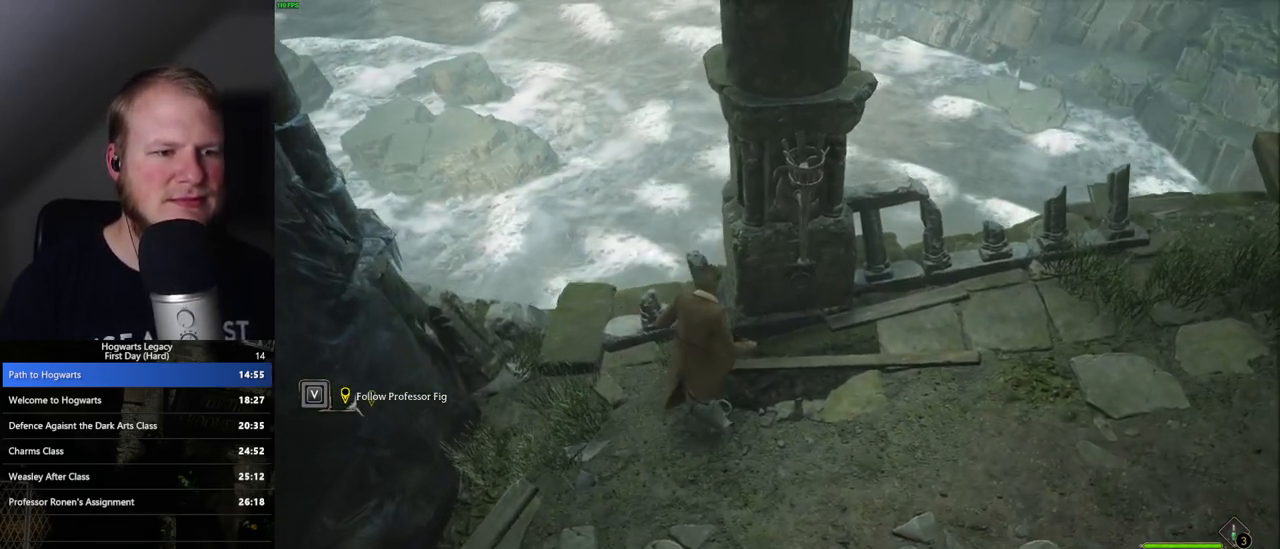
{"keys": ["a"], "mouse": [], "events": [[50, "d", "up"], [233, "s", "down"], [317, "mouse_mb5", "down"], [400, "a", "down"], [483, "mouse_mb5", "up"], [500, "s", "up"]]}
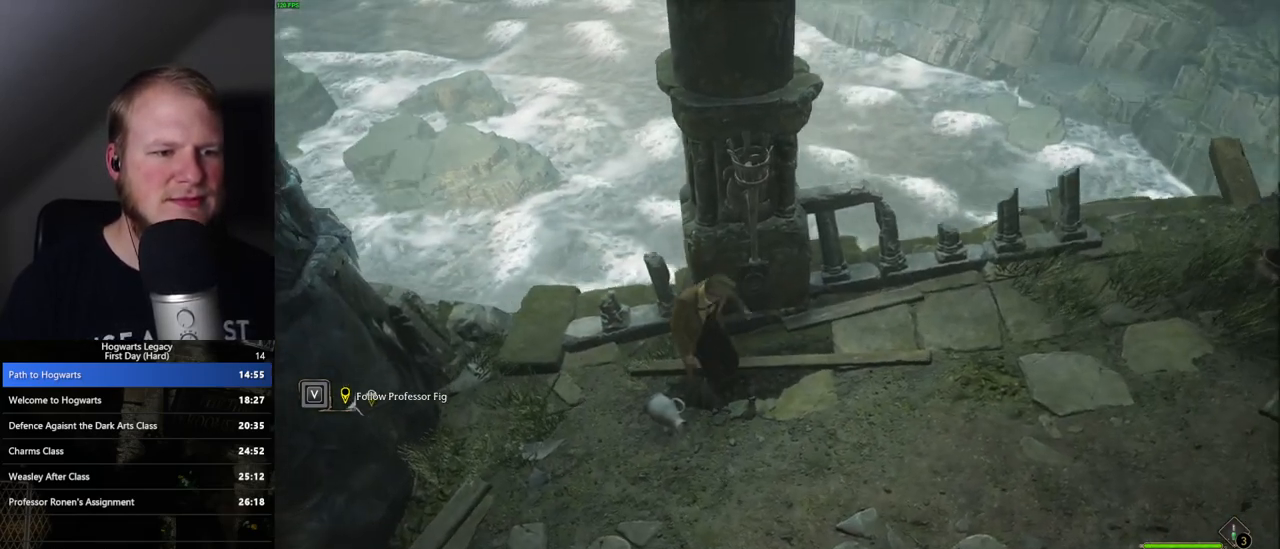
{"keys": [], "mouse": [], "events": [[150, "w", "down"], [267, "a", "up"], [300, "w", "up"]]}